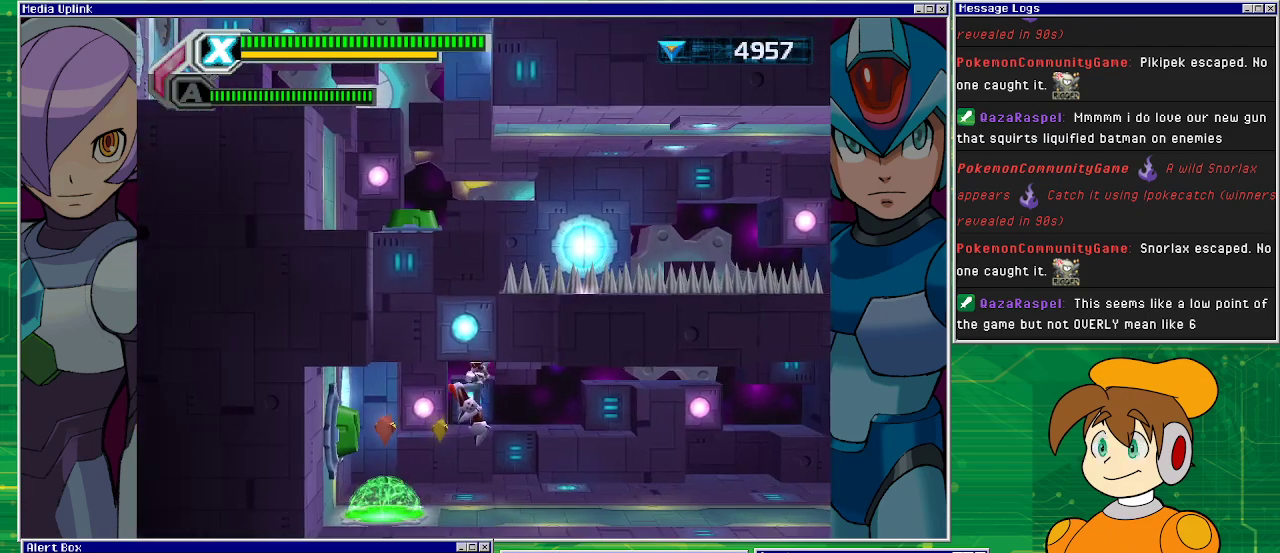
Gameplay with a controller (PlayStation layout); each line is a JSON object with the inputs held at the frame after it. "events" lists button and stick changes between this image and that frame as [ms after this image, input, new state], when the widget could be followed in between. Not read: L2 L3 R1 R2 R3 right_stick.
{"buttons": ["CROSS", "DPAD_LEFT"], "left_stick": "center", "events": [[33, "CROSS", "up"], [433, "DPAD_LEFT", "down"], [500, "CROSS", "down"]]}
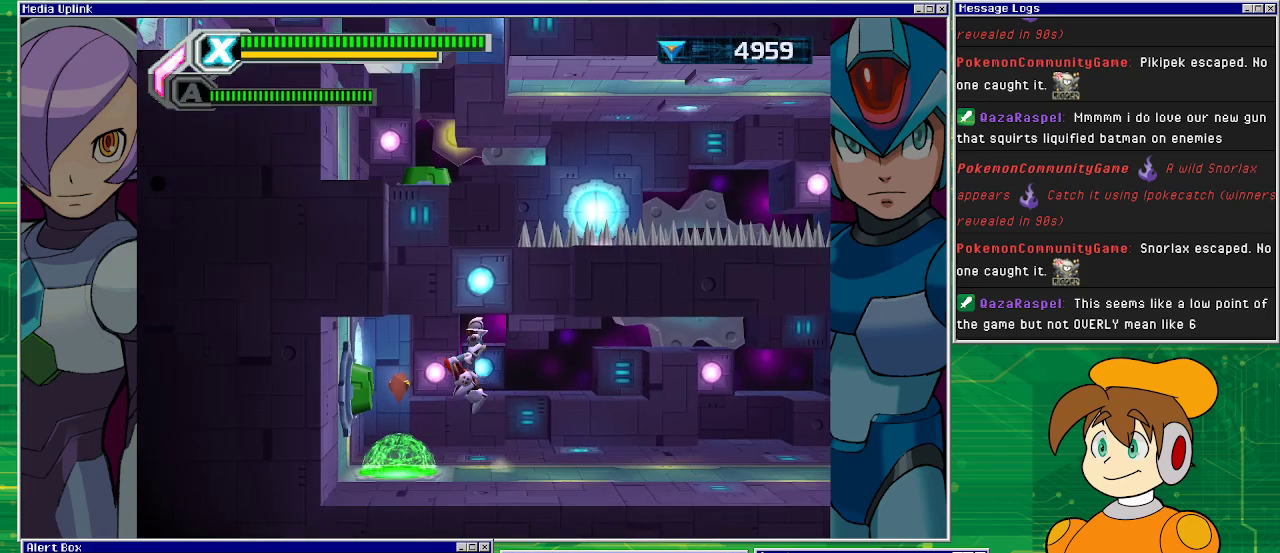
{"buttons": [], "left_stick": "center", "events": [[133, "CROSS", "up"], [200, "DPAD_LEFT", "up"]]}
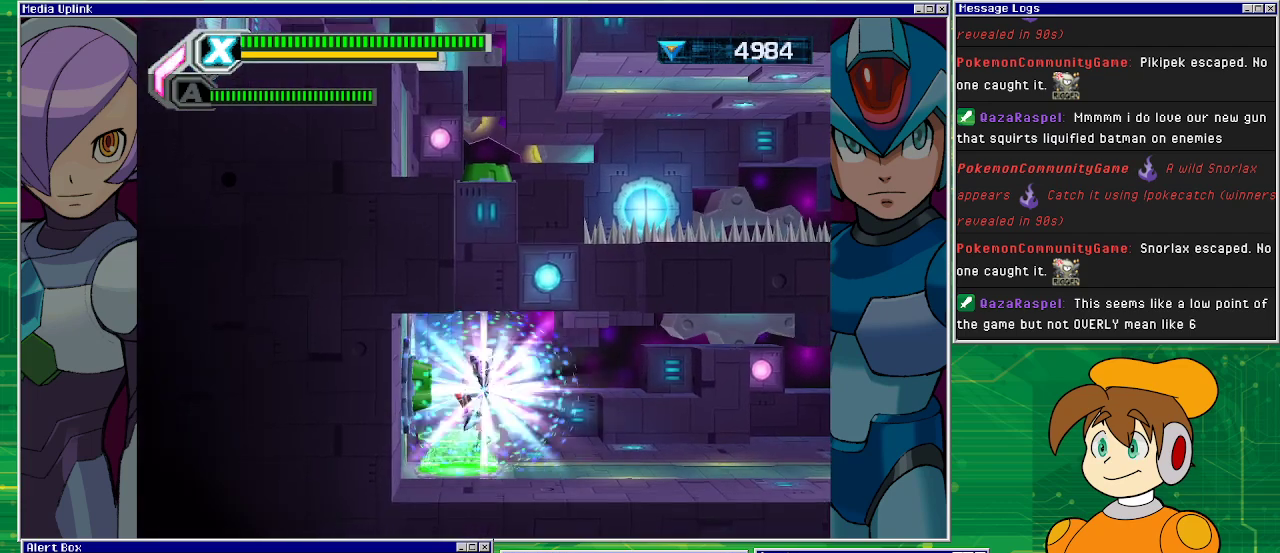
{"buttons": [], "left_stick": "center", "events": []}
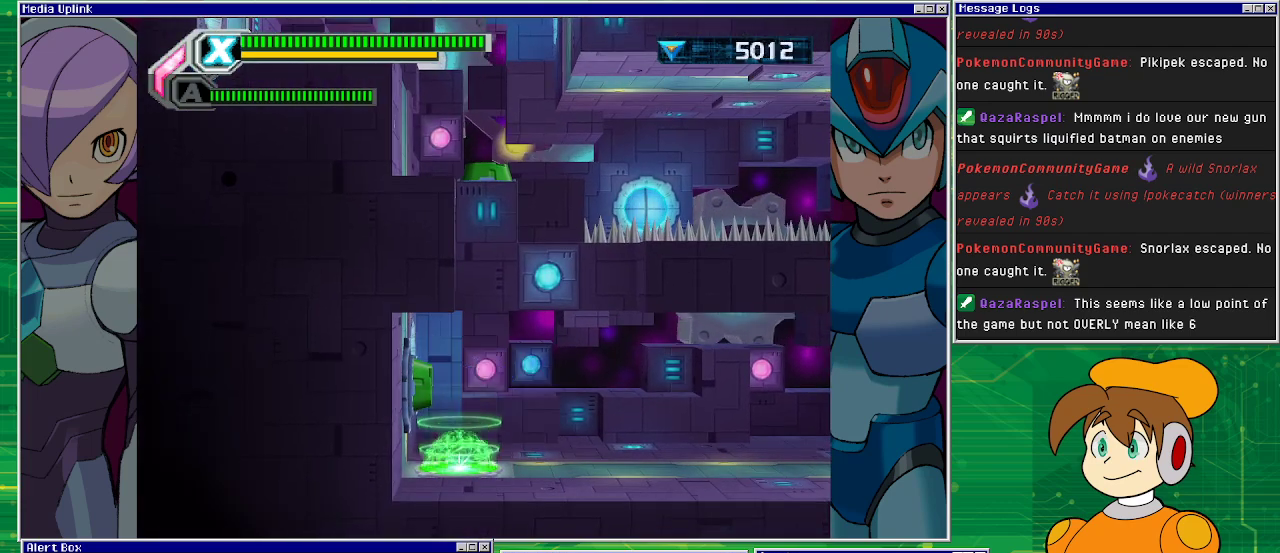
{"buttons": [], "left_stick": "center", "events": []}
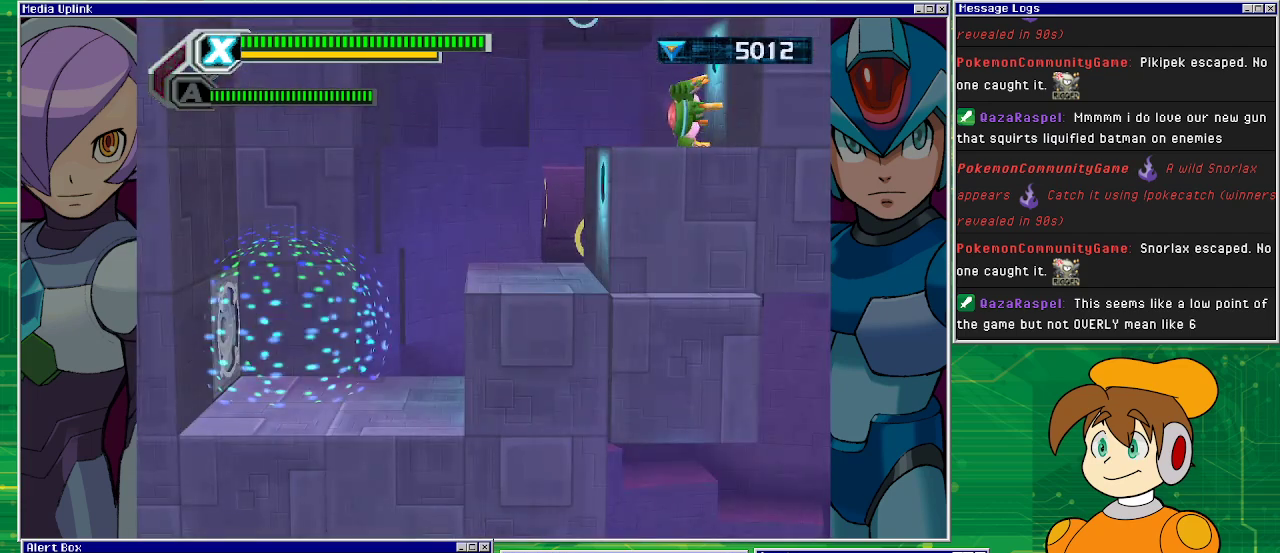
{"buttons": [], "left_stick": "center", "events": []}
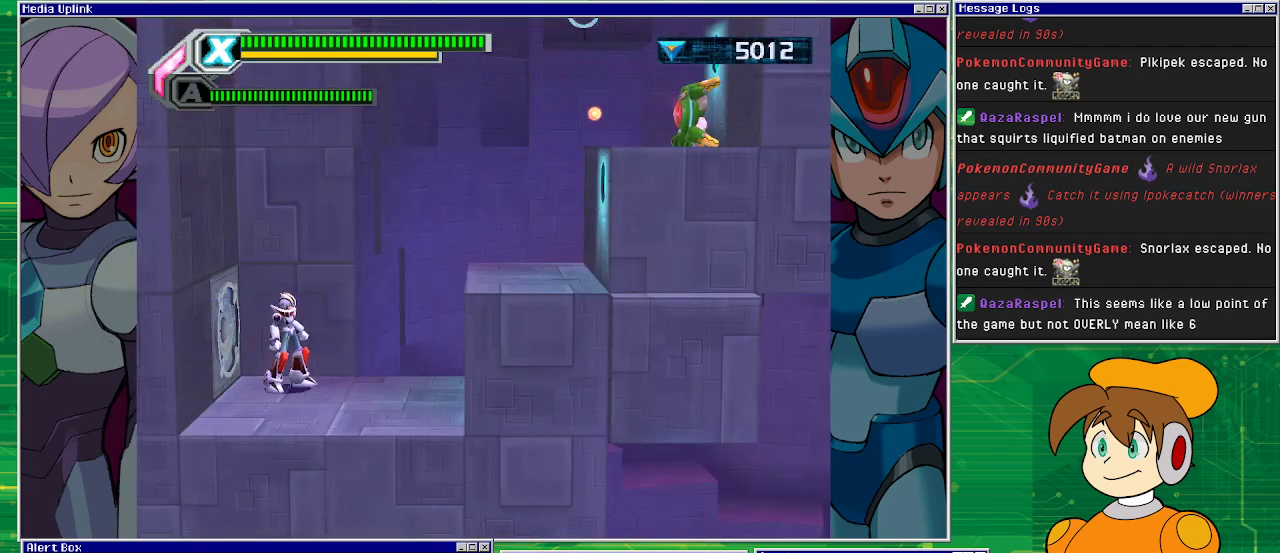
{"buttons": [], "left_stick": "center", "events": []}
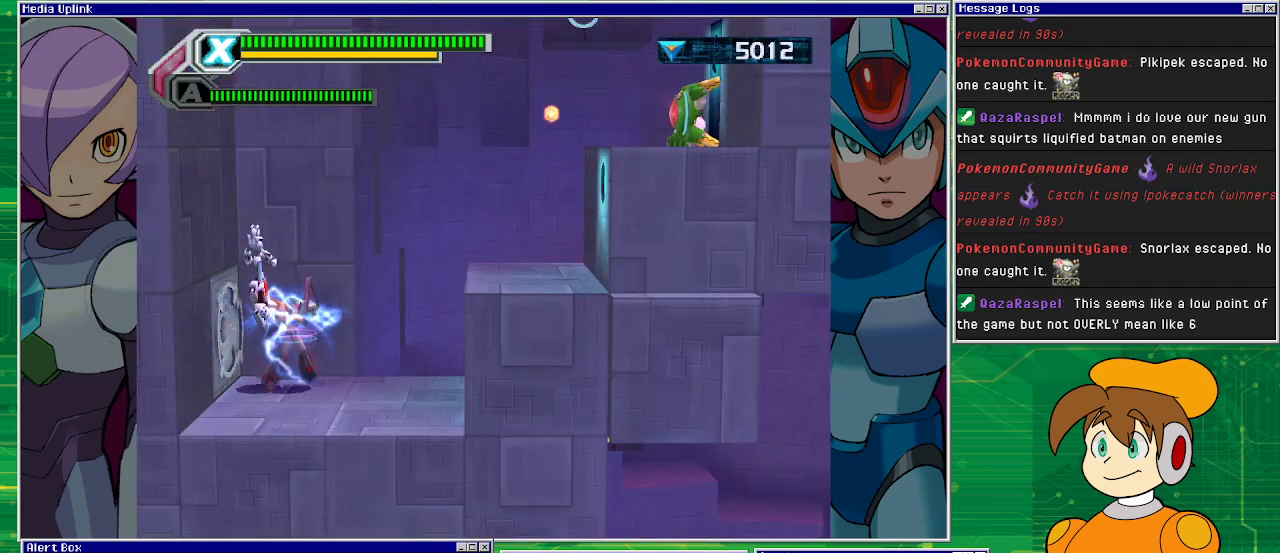
{"buttons": ["DPAD_LEFT"], "left_stick": "center", "events": [[500, "DPAD_LEFT", "down"]]}
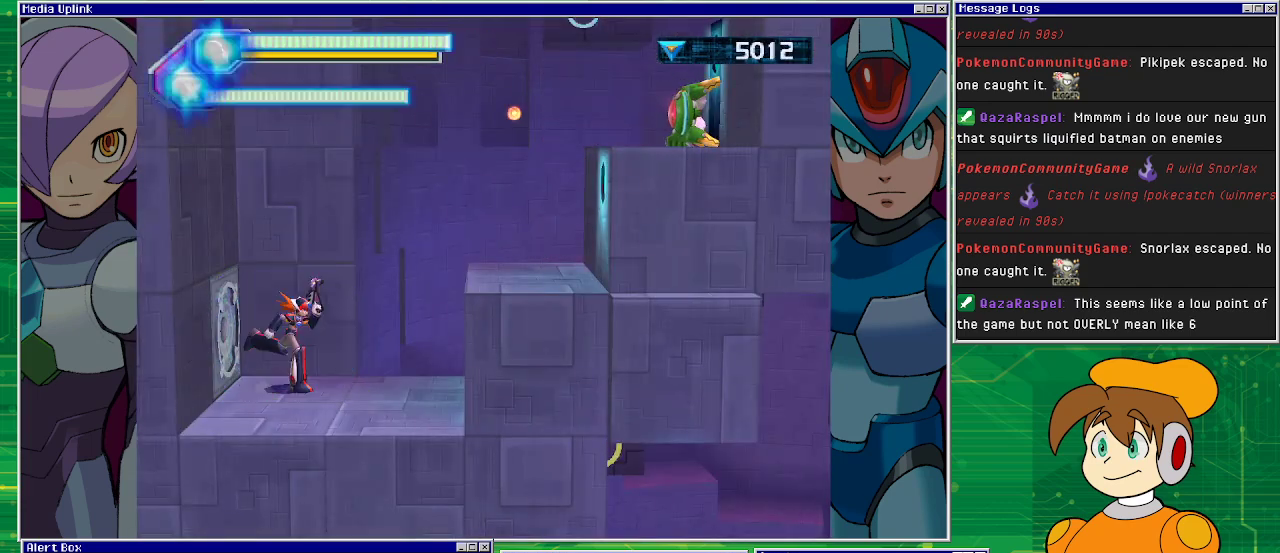
{"buttons": [], "left_stick": "center", "events": [[33, "DPAD_LEFT", "up"], [400, "DPAD_RIGHT", "down"], [467, "DPAD_RIGHT", "up"]]}
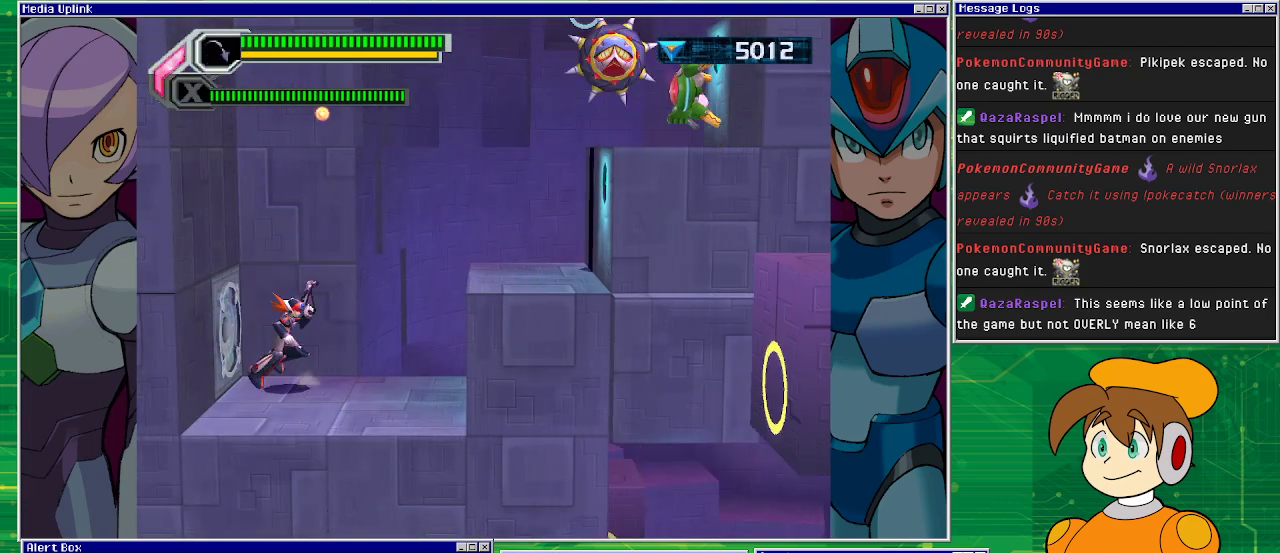
{"buttons": ["SQUARE"], "left_stick": "center", "events": [[200, "CROSS", "down"], [333, "SQUARE", "down"], [367, "CROSS", "up"], [400, "SQUARE", "up"], [500, "SQUARE", "down"]]}
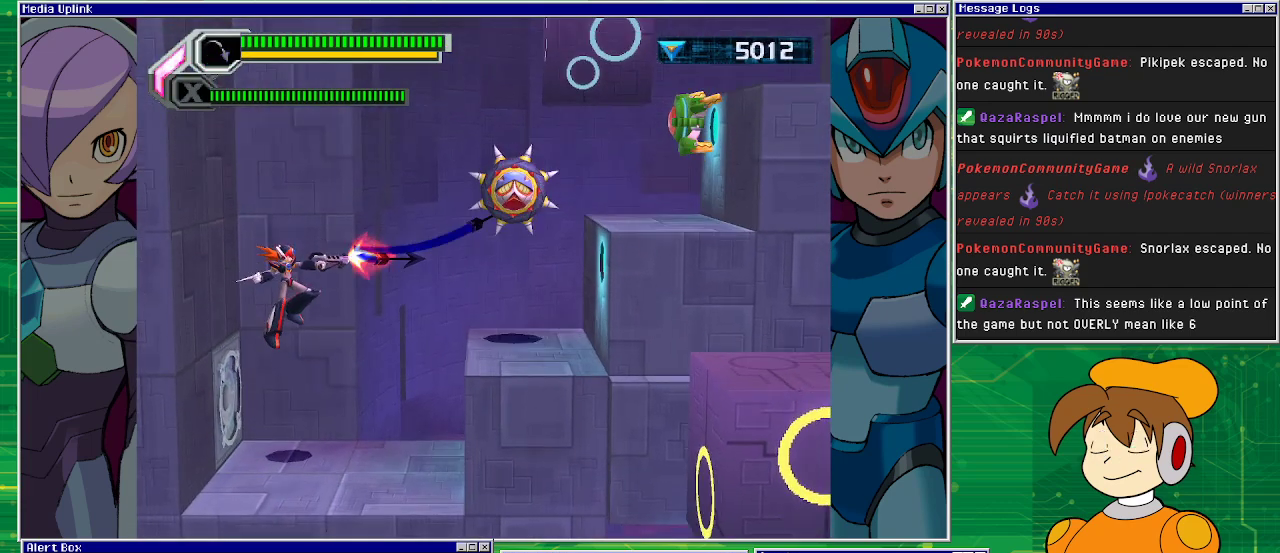
{"buttons": ["SQUARE"], "left_stick": "center", "events": [[33, "SQUARE", "up"], [100, "SQUARE", "down"], [167, "SQUARE", "up"], [233, "SQUARE", "down"], [300, "SQUARE", "up"], [367, "SQUARE", "down"], [400, "SQUARE", "up"], [467, "SQUARE", "down"]]}
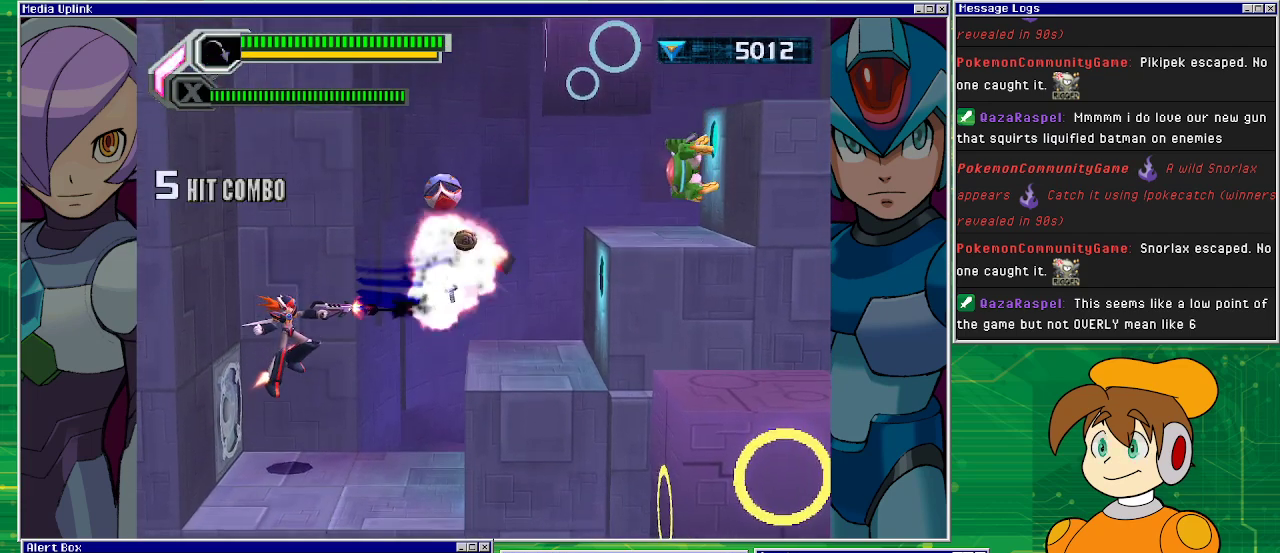
{"buttons": ["DPAD_RIGHT"], "left_stick": "center", "events": [[267, "SQUARE", "up"], [333, "DPAD_RIGHT", "down"]]}
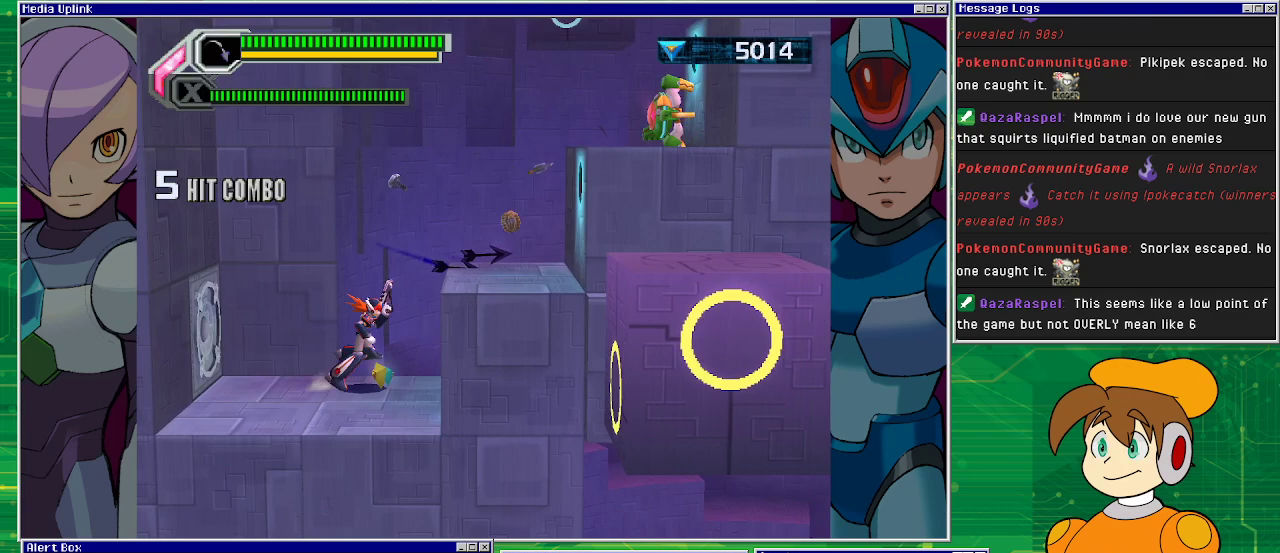
{"buttons": ["DPAD_RIGHT"], "left_stick": "center", "events": [[100, "CROSS", "down"], [367, "CROSS", "up"]]}
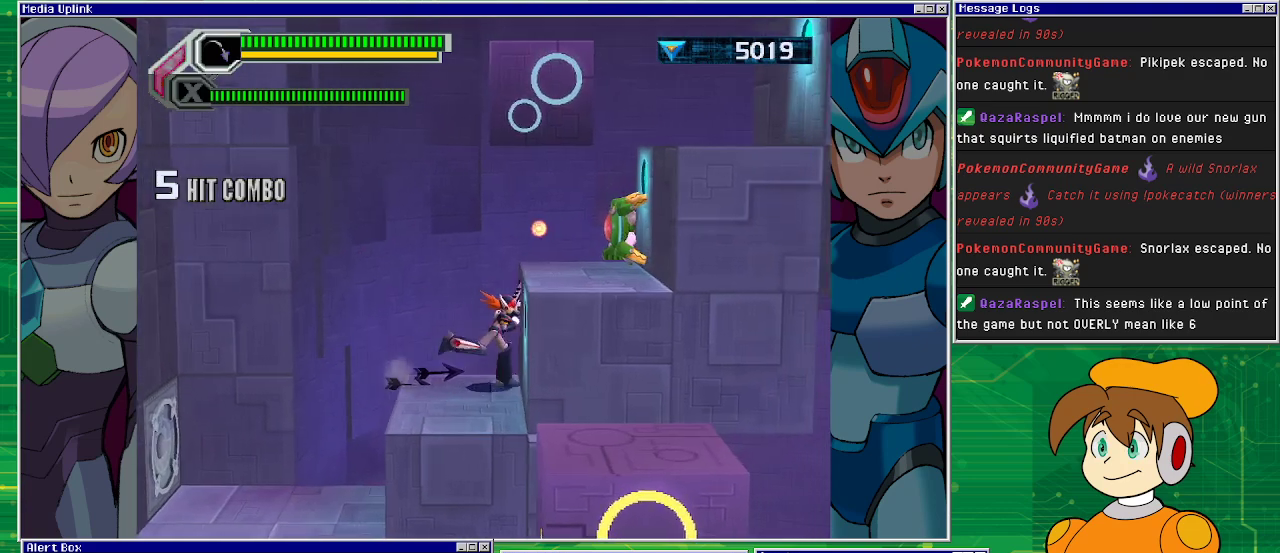
{"buttons": ["SQUARE"], "left_stick": "center", "events": [[100, "DPAD_LEFT", "down"], [100, "DPAD_RIGHT", "up"], [200, "DPAD_LEFT", "up"], [200, "SQUARE", "down"], [300, "SQUARE", "up"], [333, "SQUARE", "down"], [367, "SQUARE", "up"], [467, "SQUARE", "down"]]}
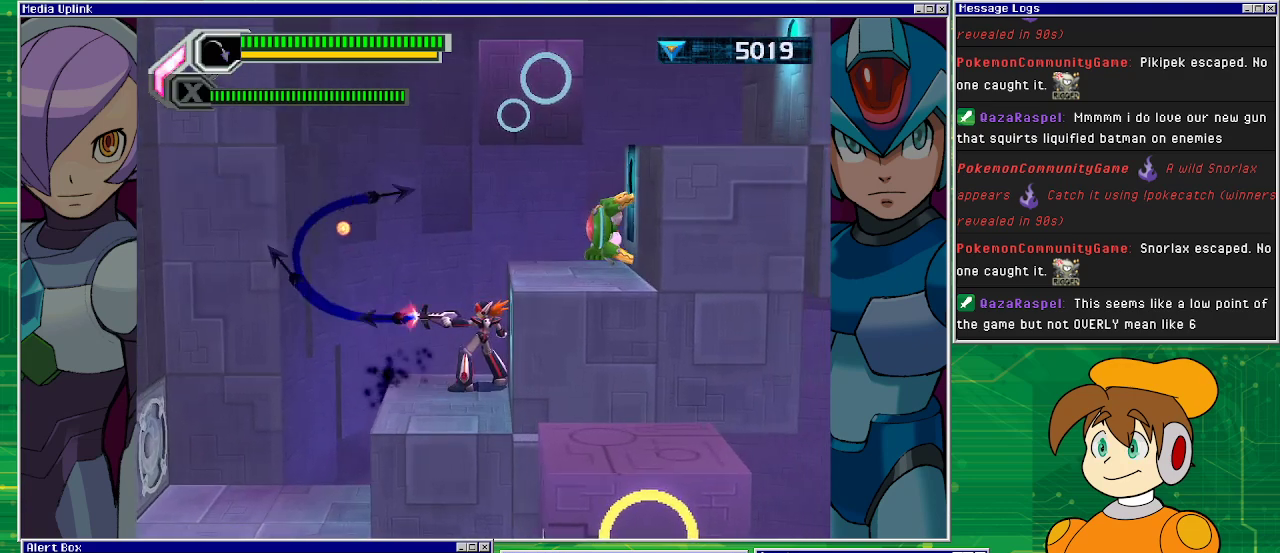
{"buttons": ["SQUARE"], "left_stick": "center", "events": [[167, "SQUARE", "up"], [200, "SQUARE", "down"], [267, "SQUARE", "up"], [300, "SQUARE", "down"], [400, "SQUARE", "up"], [467, "SQUARE", "down"]]}
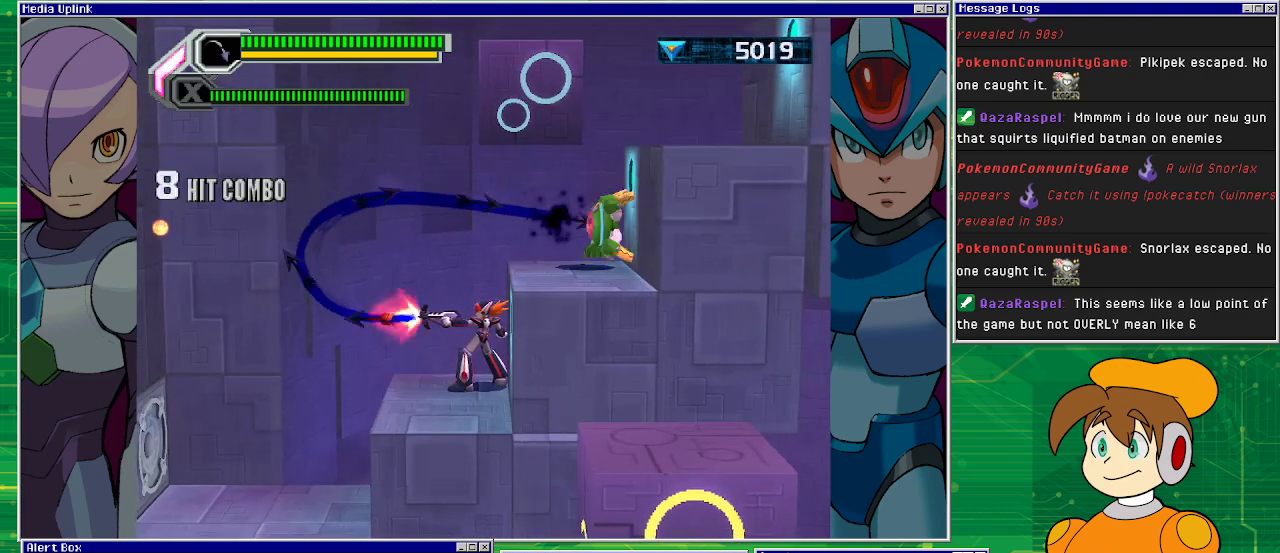
{"buttons": ["DPAD_RIGHT"], "left_stick": "center", "events": [[67, "SQUARE", "up"], [233, "CROSS", "down"], [367, "DPAD_RIGHT", "down"], [500, "CROSS", "up"]]}
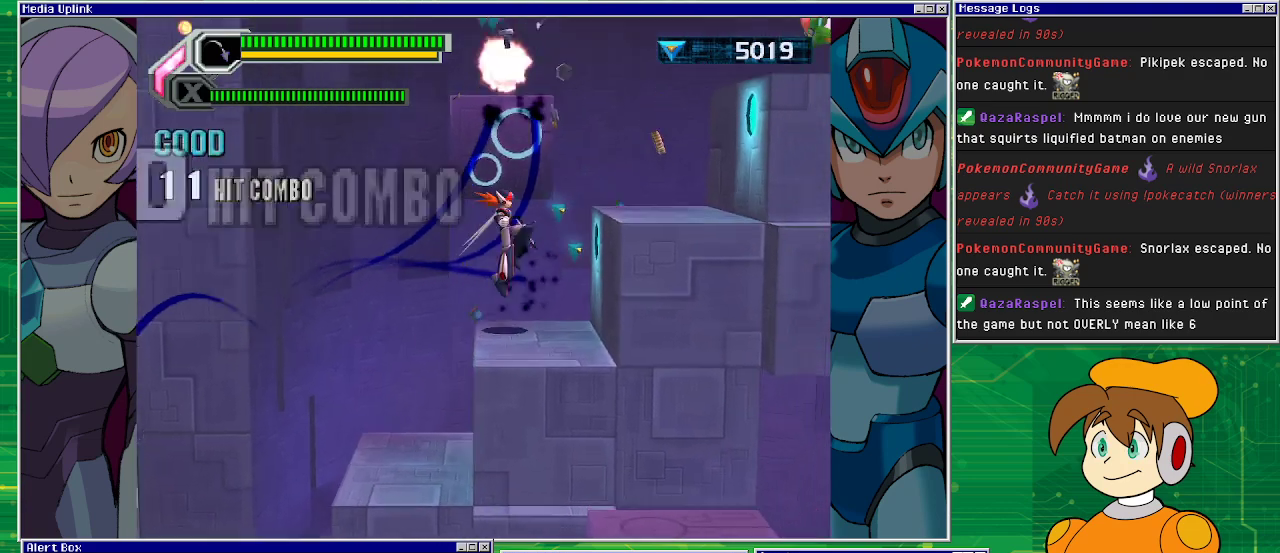
{"buttons": ["SQUARE"], "left_stick": "center", "events": [[300, "DPAD_RIGHT", "up"], [333, "DPAD_LEFT", "down"], [367, "SQUARE", "down"], [400, "DPAD_LEFT", "up"], [400, "SQUARE", "up"], [467, "SQUARE", "down"]]}
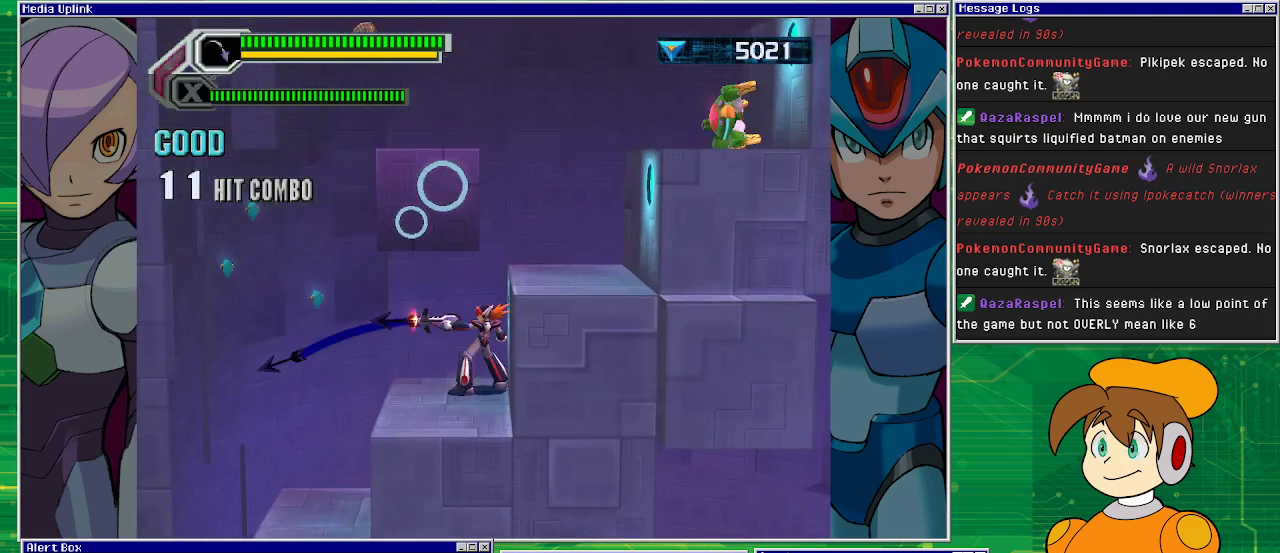
{"buttons": ["DPAD_RIGHT"], "left_stick": "center", "events": [[100, "SQUARE", "up"], [233, "CROSS", "down"], [367, "DPAD_RIGHT", "down"], [500, "CROSS", "up"]]}
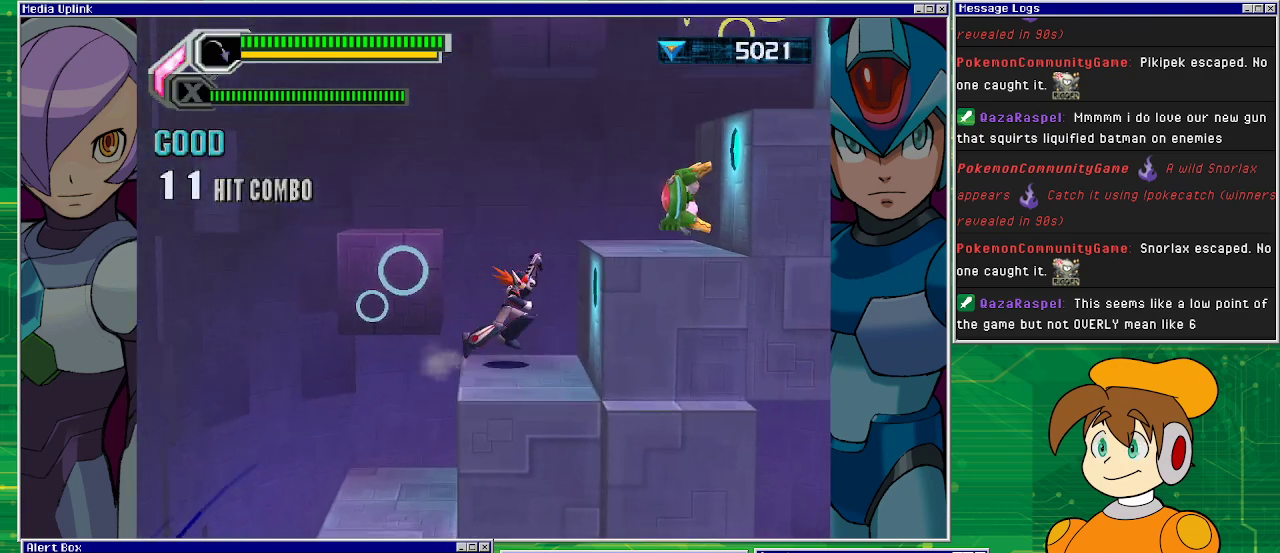
{"buttons": ["SQUARE"], "left_stick": "center", "events": [[267, "DPAD_LEFT", "down"], [267, "DPAD_RIGHT", "up"], [267, "DPAD_UP", "down"], [300, "DPAD_UP", "up"], [333, "DPAD_LEFT", "up"], [333, "SQUARE", "down"], [367, "SQUARE", "up"], [467, "SQUARE", "down"]]}
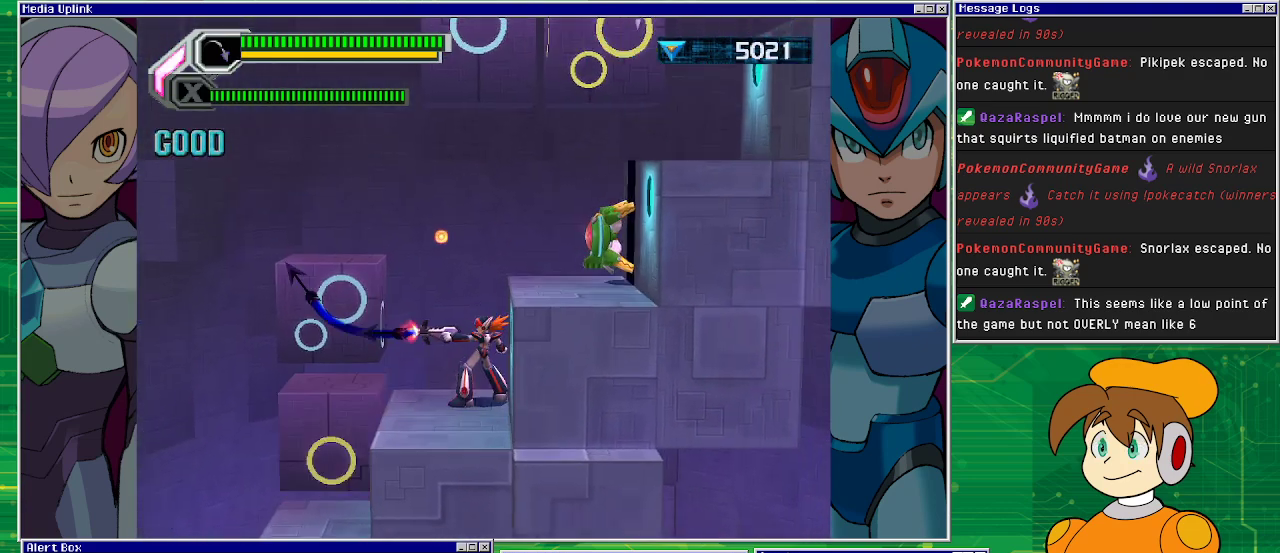
{"buttons": ["SQUARE"], "left_stick": "center", "events": [[67, "SQUARE", "up"], [100, "SQUARE", "down"], [167, "SQUARE", "up"], [233, "SQUARE", "down"], [333, "SQUARE", "up"], [400, "SQUARE", "down"], [433, "SQUARE", "up"], [500, "SQUARE", "down"]]}
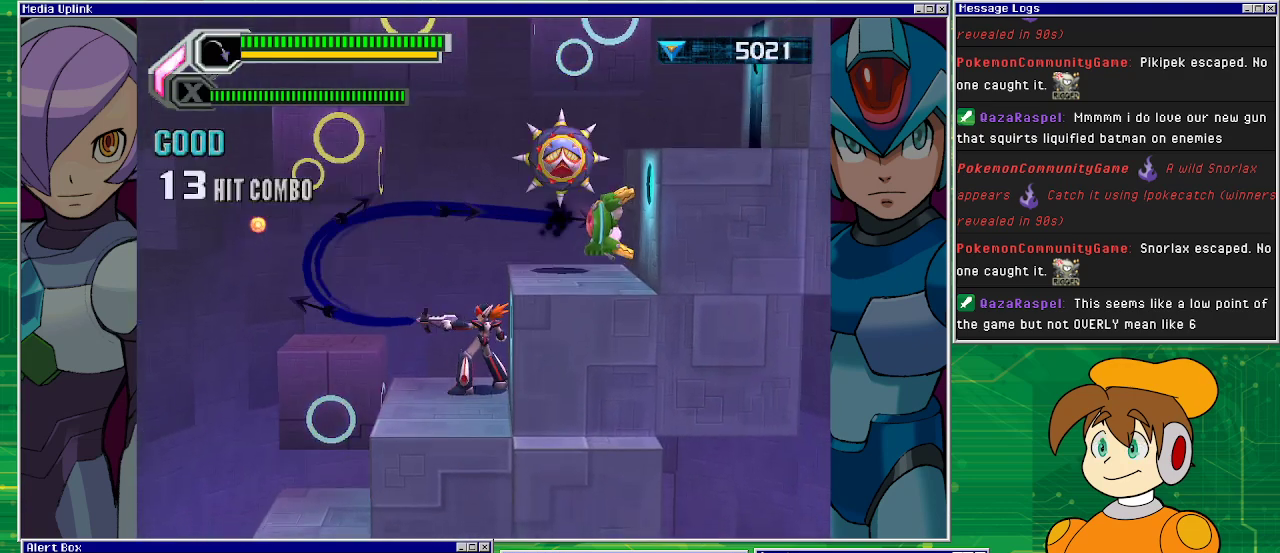
{"buttons": [], "left_stick": "center", "events": [[67, "SQUARE", "up"], [100, "SQUARE", "down"], [200, "SQUARE", "up"], [233, "SQUARE", "down"], [333, "SQUARE", "up"], [400, "SQUARE", "down"], [433, "SQUARE", "up"]]}
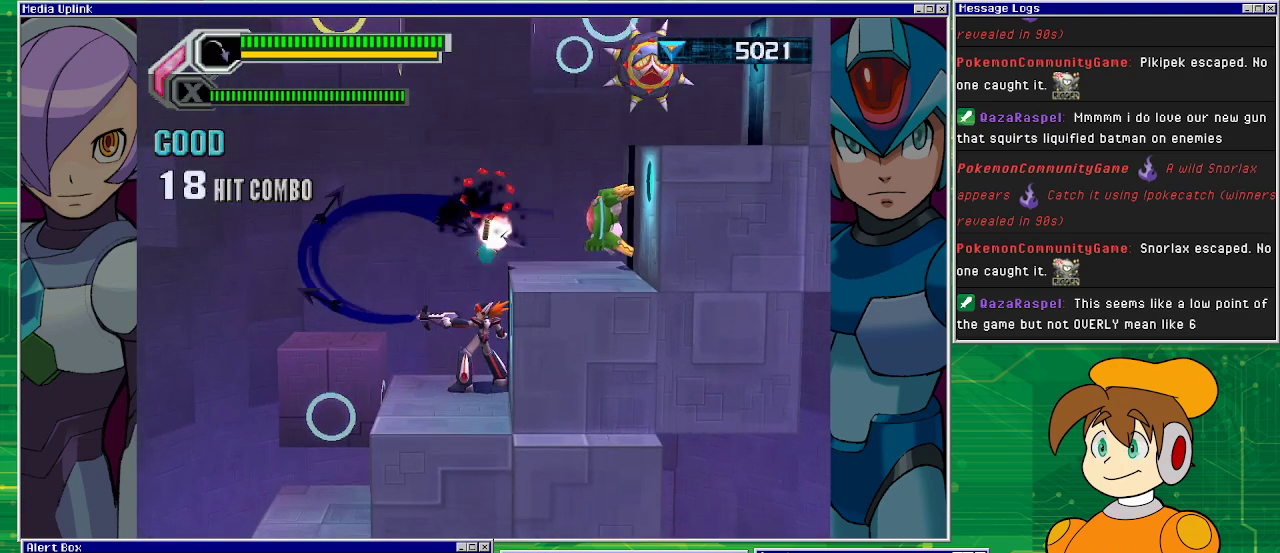
{"buttons": [], "left_stick": "center", "events": [[33, "SQUARE", "down"], [67, "SQUARE", "up"], [167, "SQUARE", "down"], [233, "SQUARE", "up"], [300, "SQUARE", "down"], [367, "SQUARE", "up"], [433, "SQUARE", "down"], [467, "SQUARE", "up"]]}
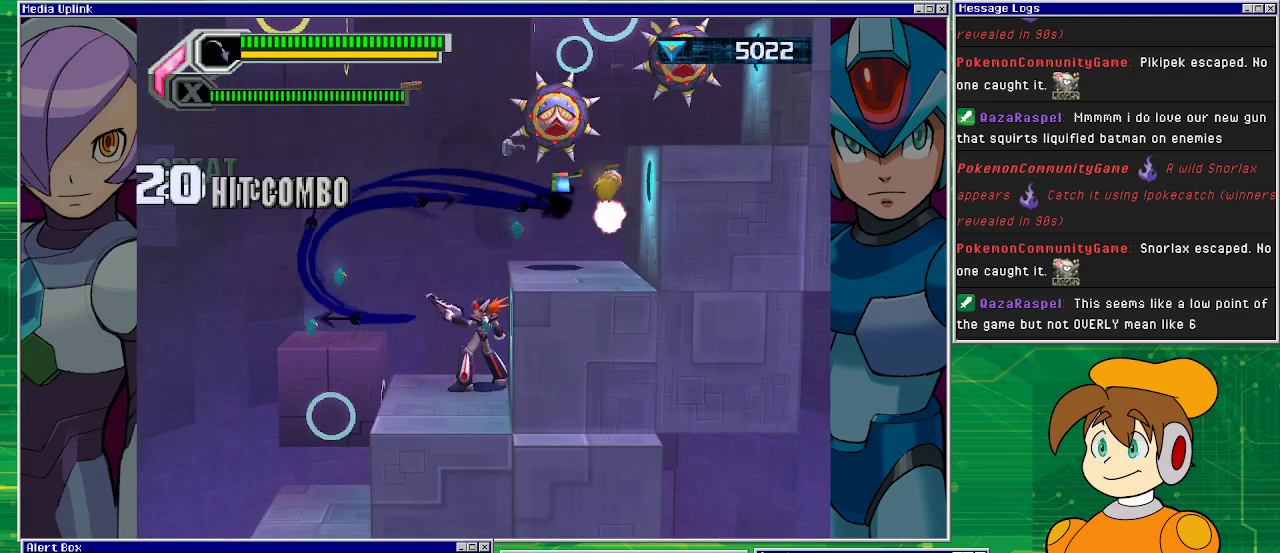
{"buttons": ["SQUARE"], "left_stick": "center", "events": [[67, "SQUARE", "down"], [133, "SQUARE", "up"], [200, "SQUARE", "down"], [267, "SQUARE", "up"], [300, "SQUARE", "down"], [367, "SQUARE", "up"], [467, "SQUARE", "down"]]}
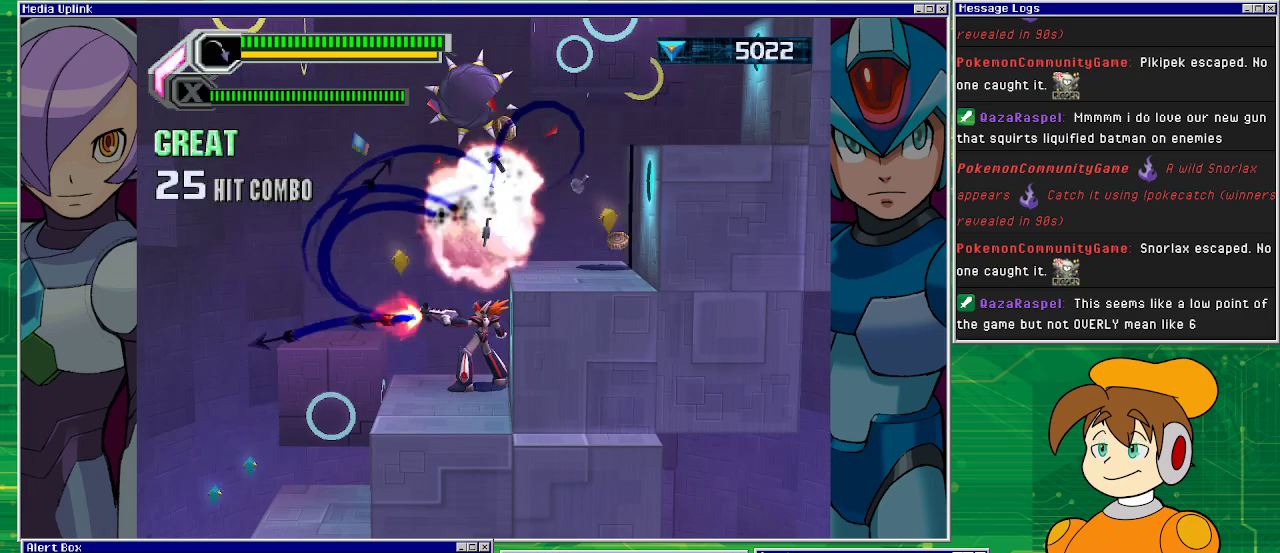
{"buttons": ["SQUARE"], "left_stick": "center", "events": [[67, "SQUARE", "up"], [100, "SQUARE", "down"], [167, "SQUARE", "up"], [267, "SQUARE", "down"], [333, "SQUARE", "up"], [400, "SQUARE", "down"], [467, "SQUARE", "up"], [500, "SQUARE", "down"]]}
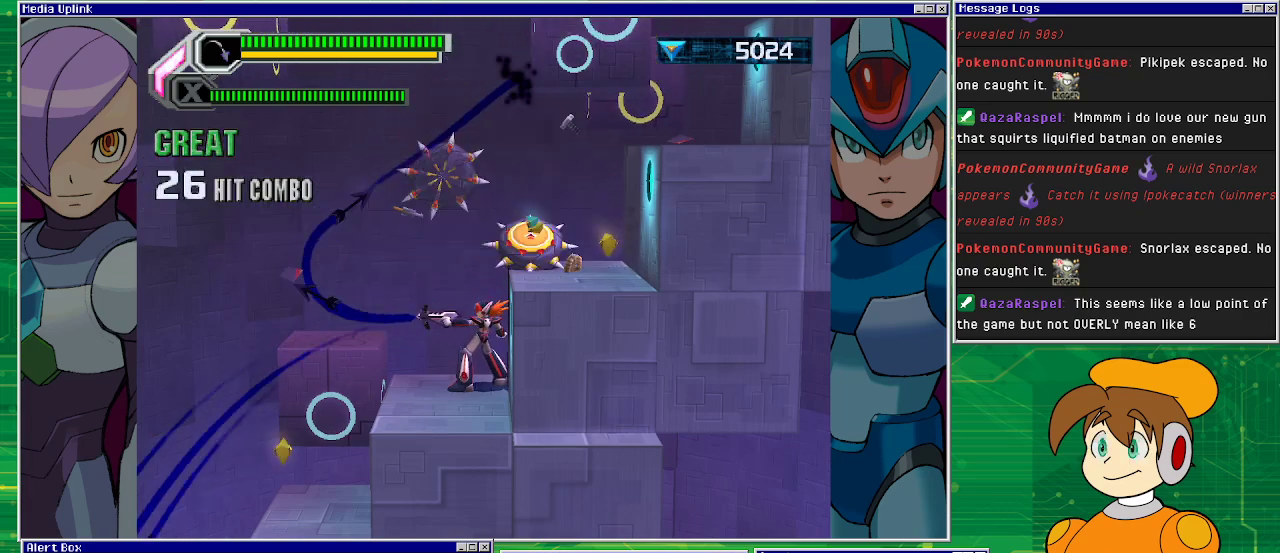
{"buttons": [], "left_stick": "center", "events": [[67, "SQUARE", "up"], [133, "SQUARE", "down"], [233, "SQUARE", "up"], [300, "SQUARE", "down"], [367, "SQUARE", "up"], [433, "SQUARE", "down"], [467, "SQUARE", "up"]]}
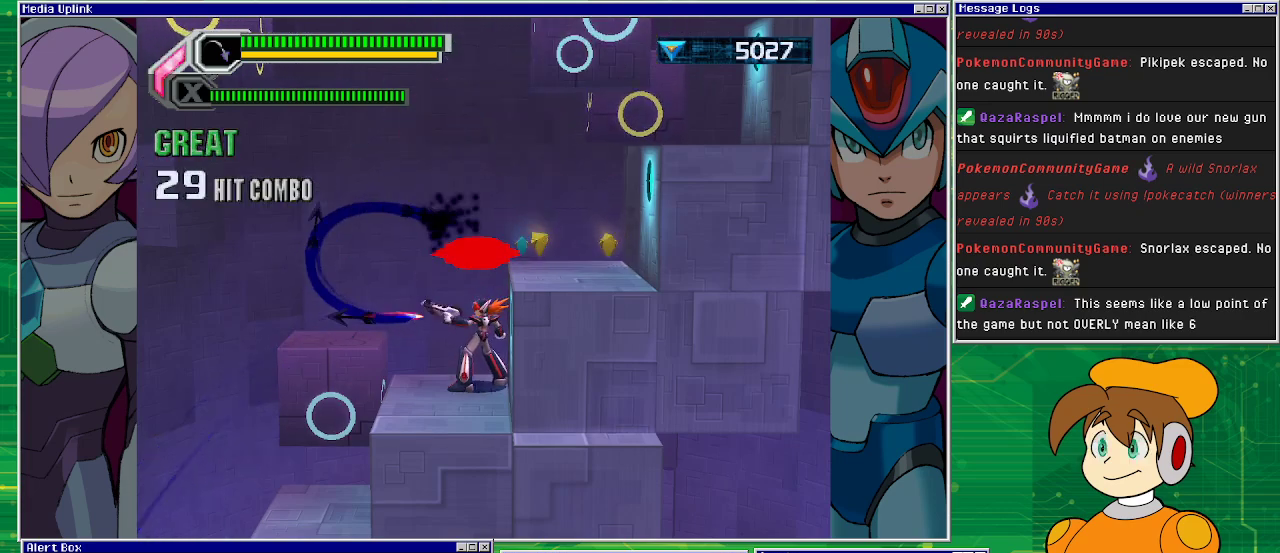
{"buttons": ["CROSS", "DPAD_RIGHT"], "left_stick": "center", "events": [[33, "SQUARE", "down"], [133, "SQUARE", "up"], [367, "CROSS", "down"], [467, "DPAD_RIGHT", "down"]]}
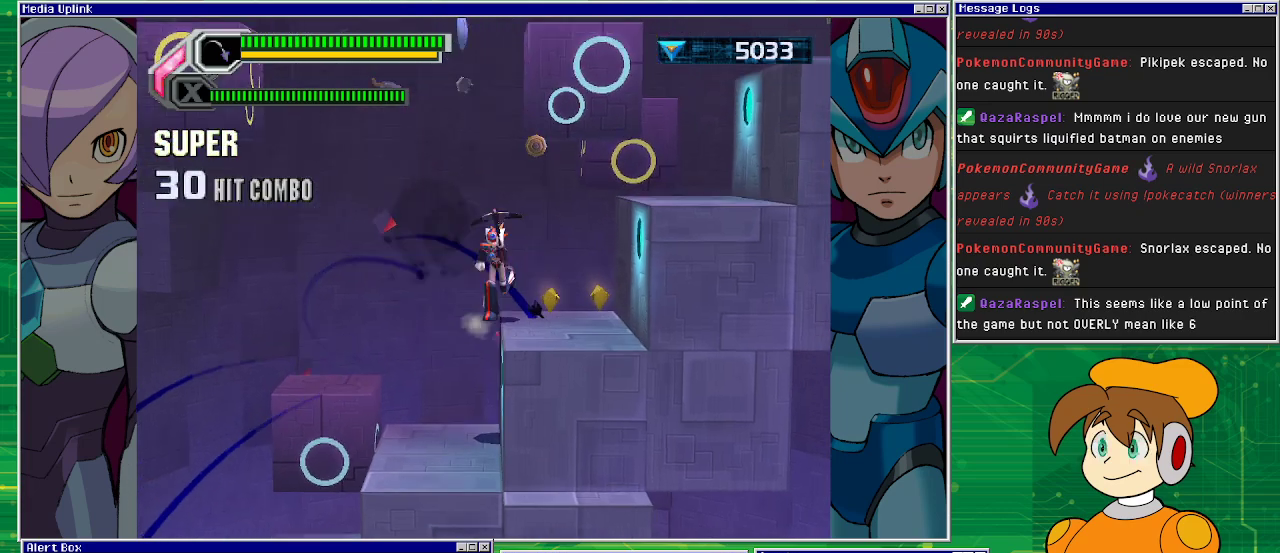
{"buttons": ["CROSS"], "left_stick": "center", "events": [[167, "CROSS", "up"], [333, "DPAD_RIGHT", "up"], [367, "CROSS", "down"]]}
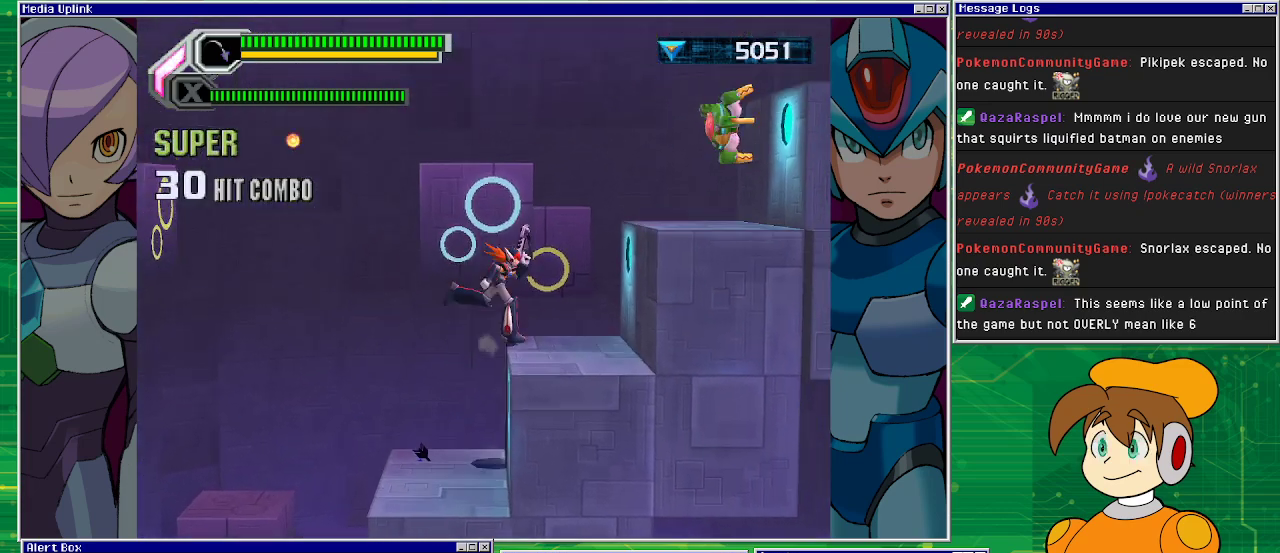
{"buttons": [], "left_stick": "center", "events": [[33, "DPAD_RIGHT", "down"], [167, "CROSS", "up"], [333, "DPAD_RIGHT", "up"], [400, "DPAD_LEFT", "down"], [400, "SQUARE", "down"], [433, "DPAD_LEFT", "up"], [467, "SQUARE", "up"]]}
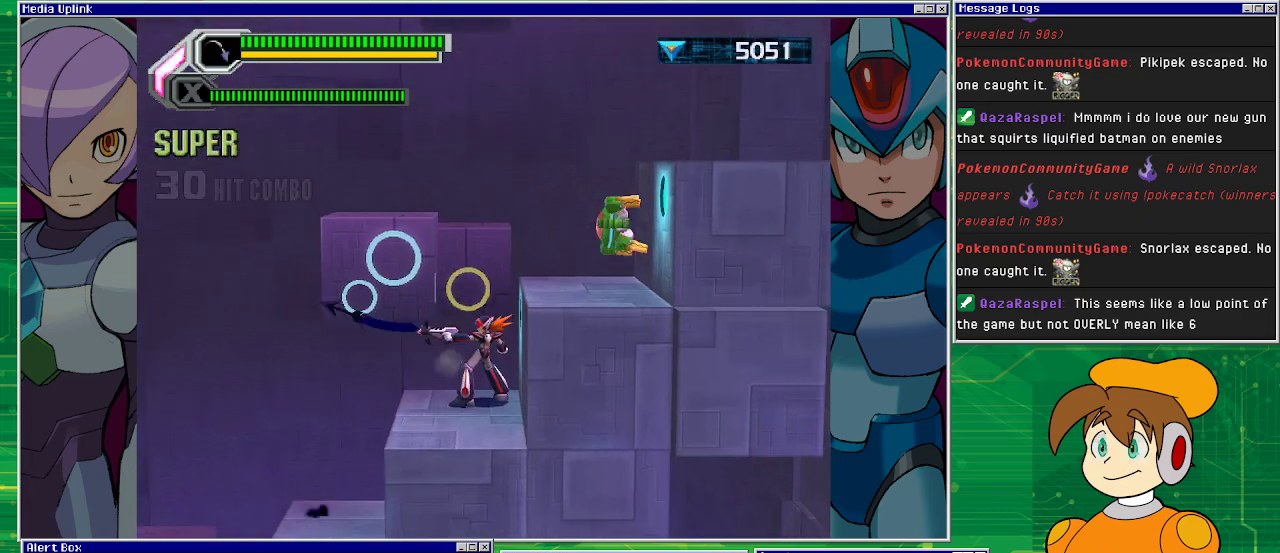
{"buttons": [], "left_stick": "center", "events": [[67, "SQUARE", "down"], [100, "SQUARE", "up"], [167, "SQUARE", "down"], [267, "SQUARE", "up"], [300, "SQUARE", "down"], [367, "SQUARE", "up"], [467, "SQUARE", "down"], [500, "SQUARE", "up"]]}
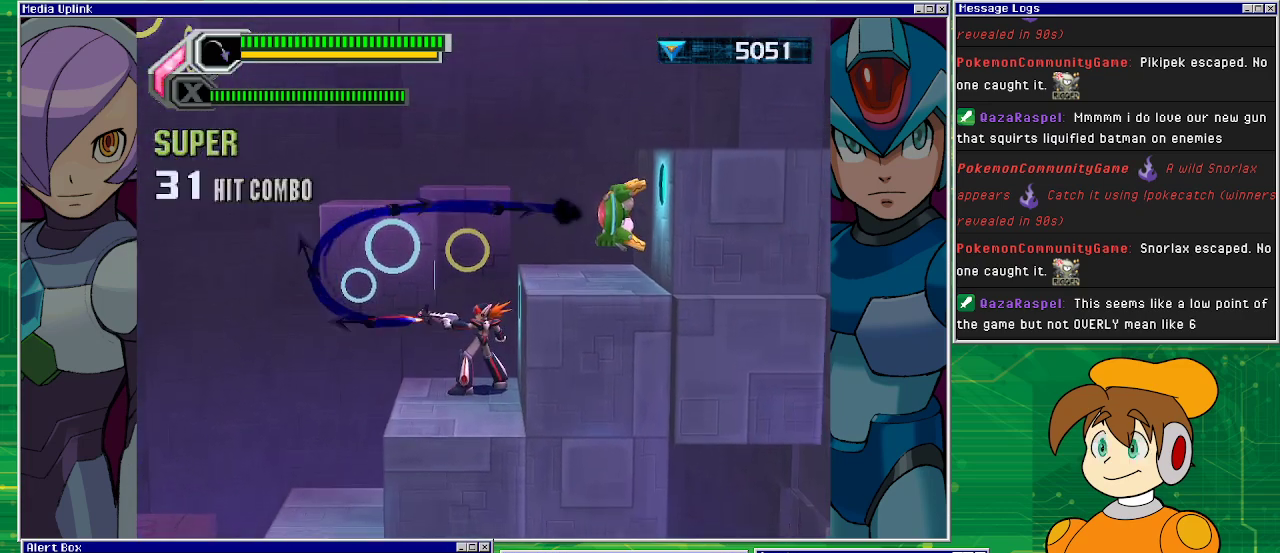
{"buttons": ["SQUARE"], "left_stick": "center", "events": [[67, "SQUARE", "down"], [167, "SQUARE", "up"], [267, "SQUARE", "down"], [400, "SQUARE", "up"], [467, "SQUARE", "down"]]}